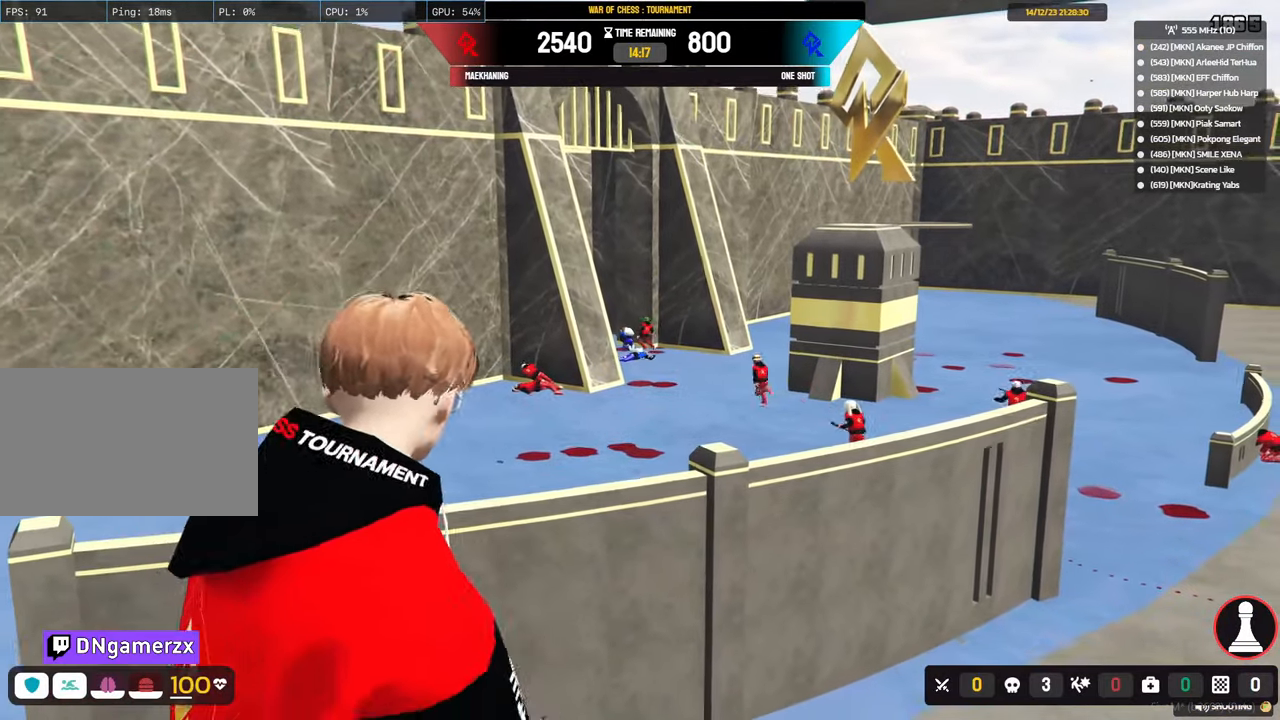
Gameplay with keyboard and mouse; each line is a JSON object with the keys and mouse buttons held at the frame after it. "events" lists presses ("down") and releases ("up") of "1", "2", "3", "4", "5", "a", "alt", "c", "caps_lock", "ctrl", "d", "e", "f", "g", "q", "r", "s", "shift", "space", "t", "tab", "v", "w", "x", "z", "mouse_left", "mouse_wheel" and "mouse_right" between this image and that frame as [ms after this image, input, new state], when the widget could be followed in between. "mouse_left", "mouse_wheel", "mouse_right" = the "left", "wheel", "right" buttons of the "mouse" list. No other keys are recorded. "wheel" means that the mouse wheel is clicked or scrolled. "mouse_move" is the direction in which the mouse moves at that frame (one of eight, or "still"), when it could be read.
{"keys": [], "mouse": [], "mouse_move": "still", "events": []}
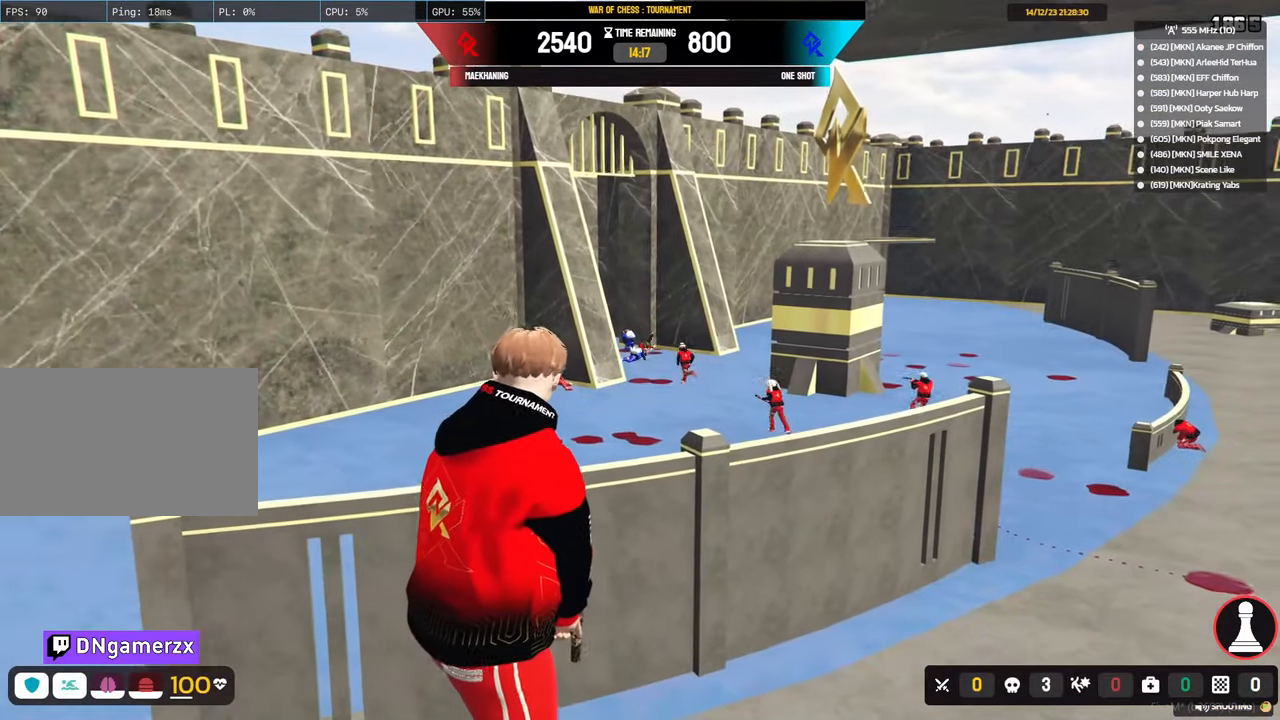
{"keys": [], "mouse": [], "mouse_move": "still", "events": []}
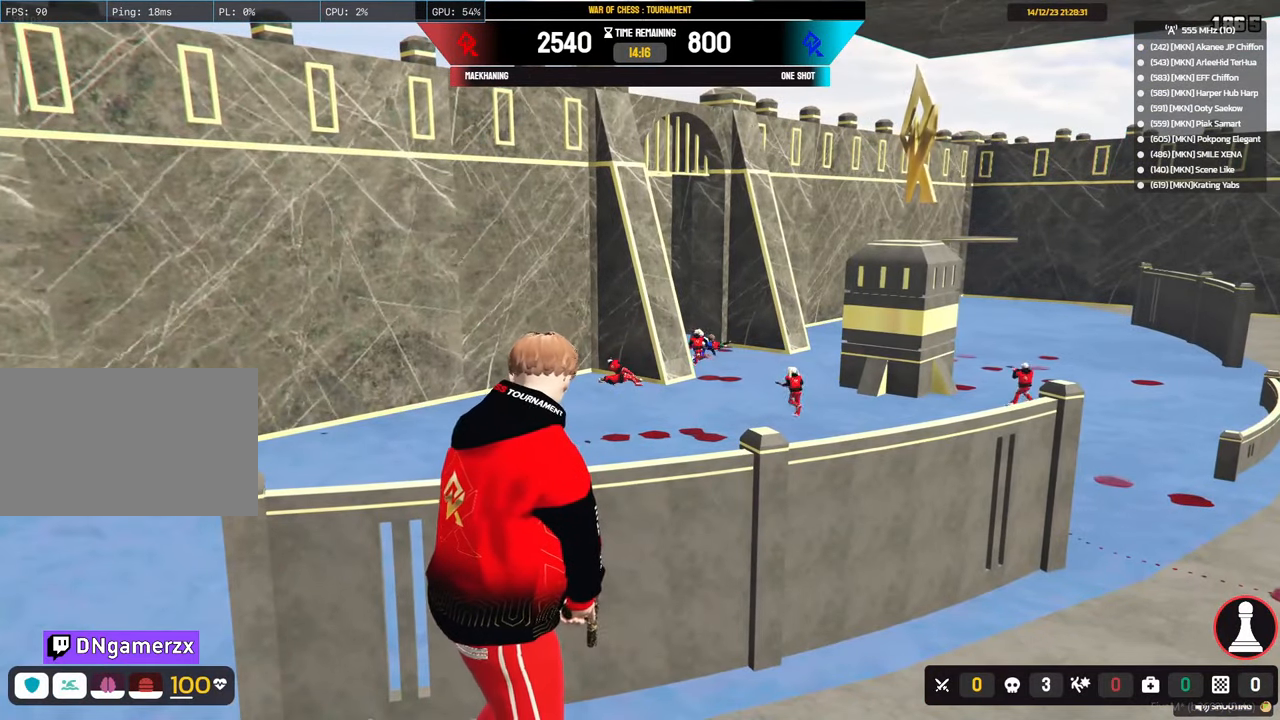
{"keys": [], "mouse": [], "mouse_move": "still", "events": []}
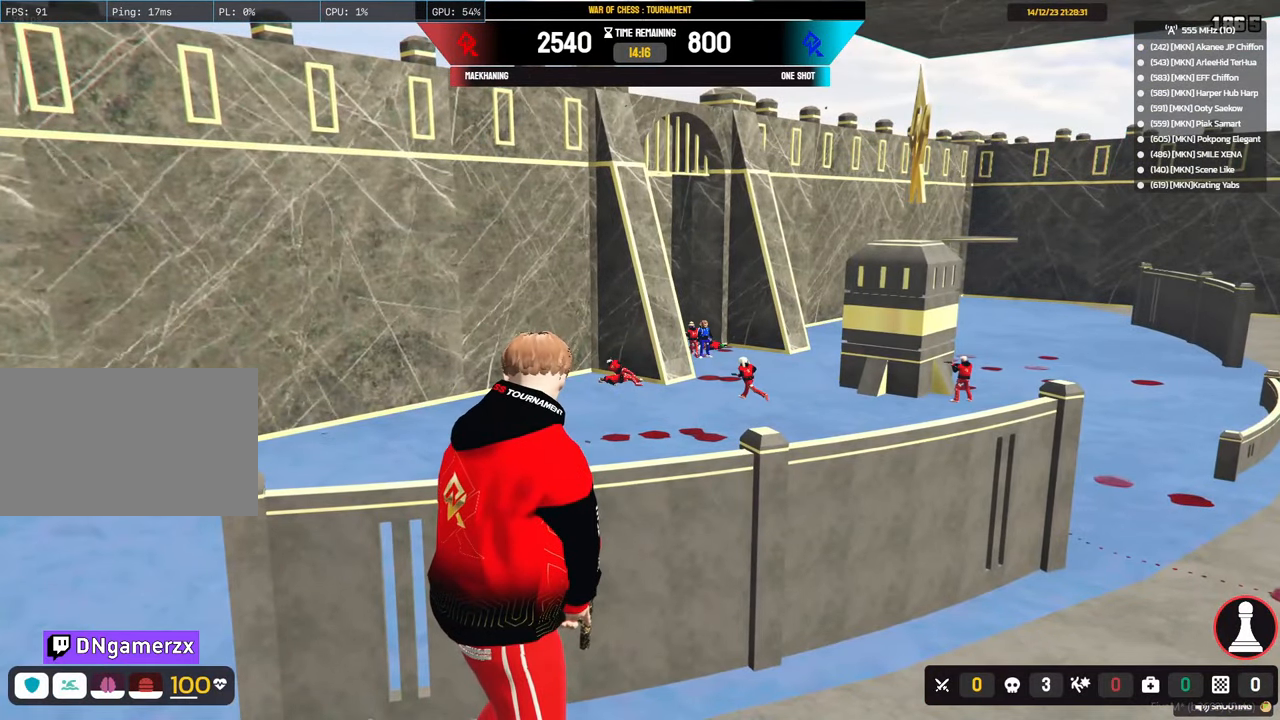
{"keys": [], "mouse": [], "mouse_move": "right", "events": []}
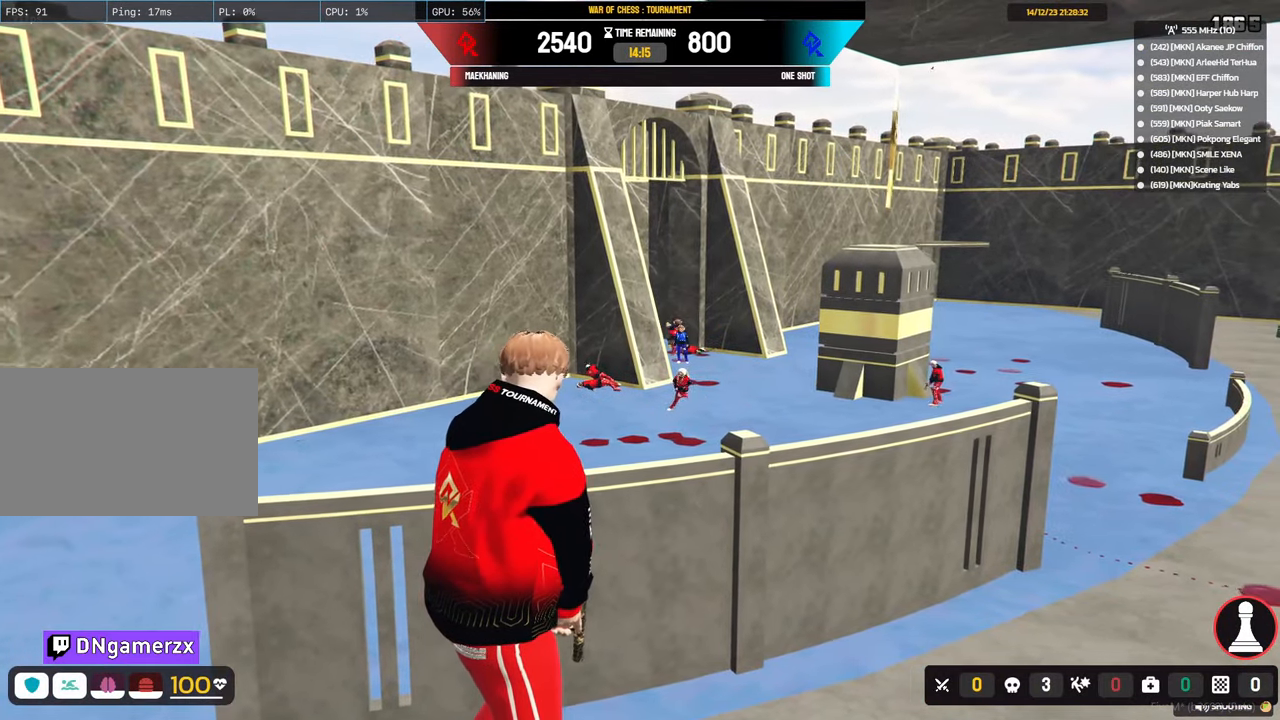
{"keys": [], "mouse": [], "mouse_move": "still", "events": []}
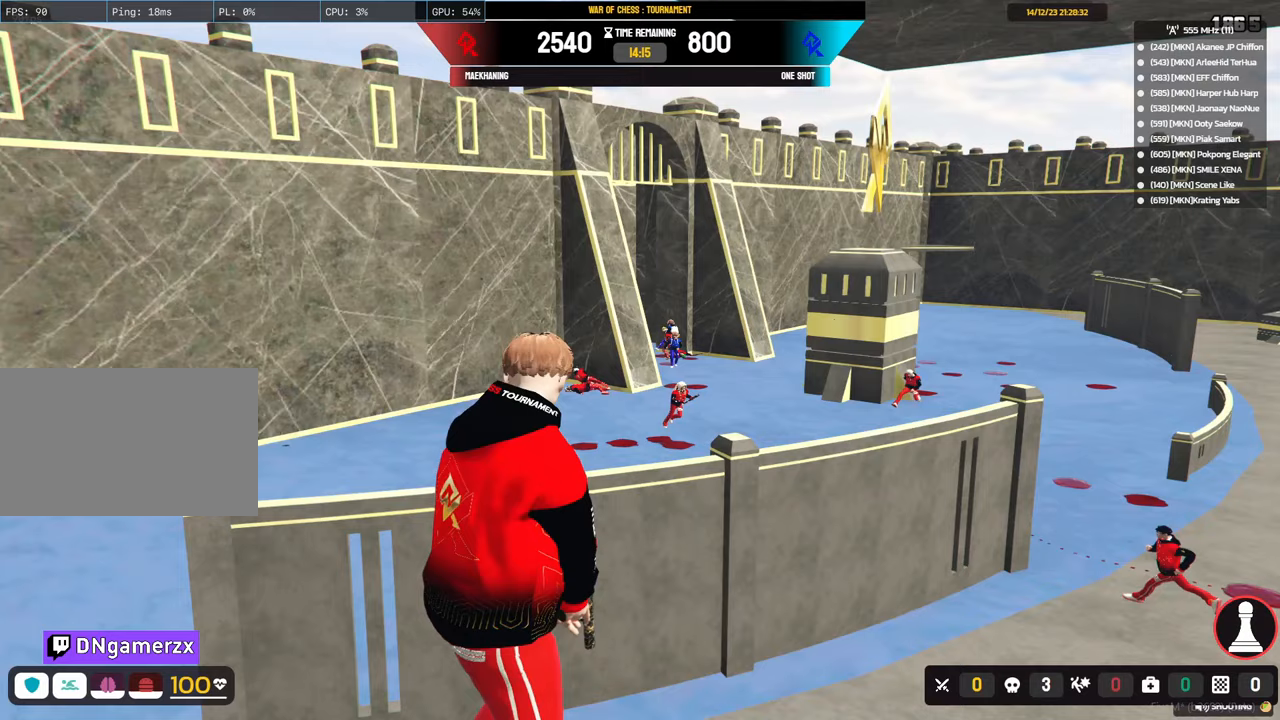
{"keys": [], "mouse": [], "mouse_move": "still", "events": []}
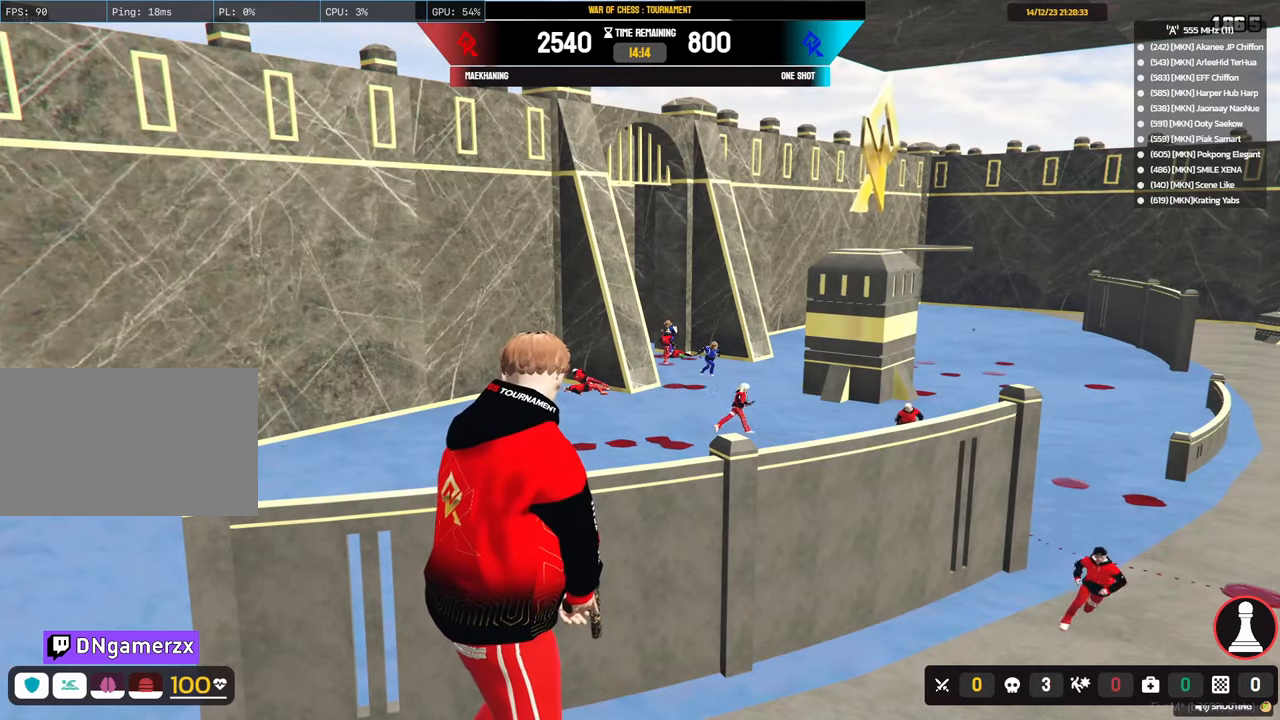
{"keys": [], "mouse": [], "mouse_move": "still", "events": []}
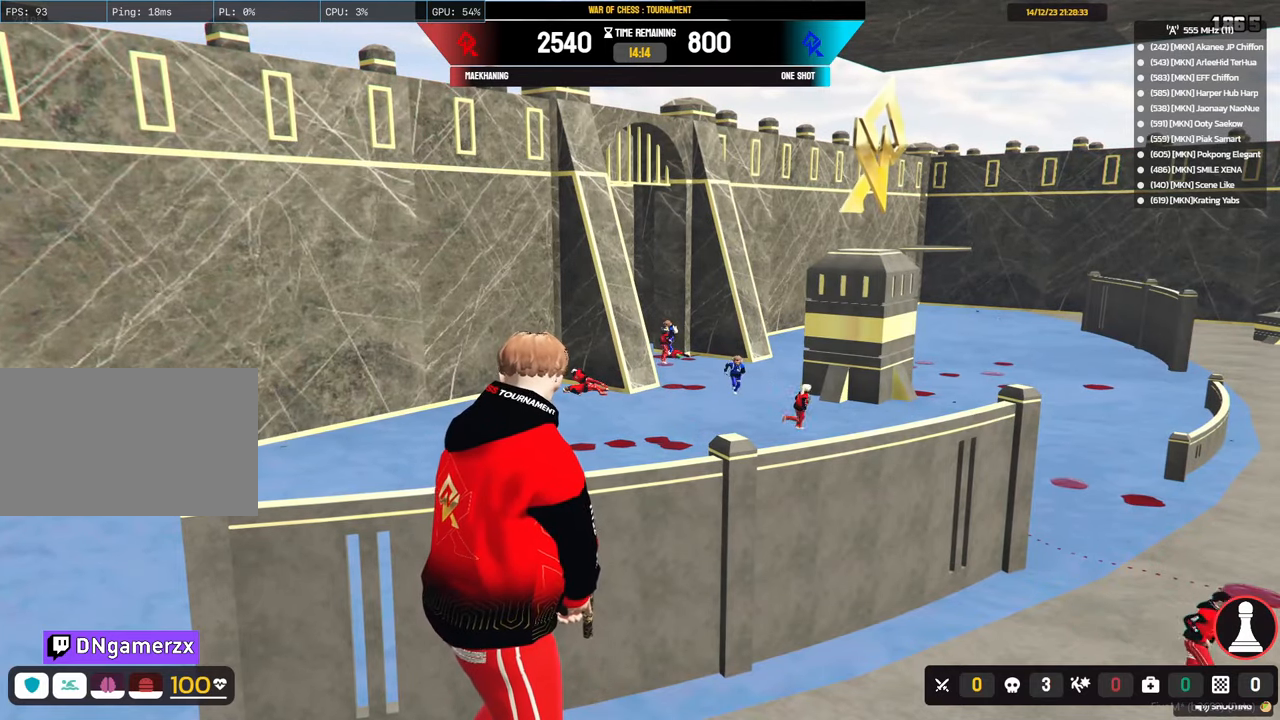
{"keys": [], "mouse": [], "mouse_move": "still", "events": []}
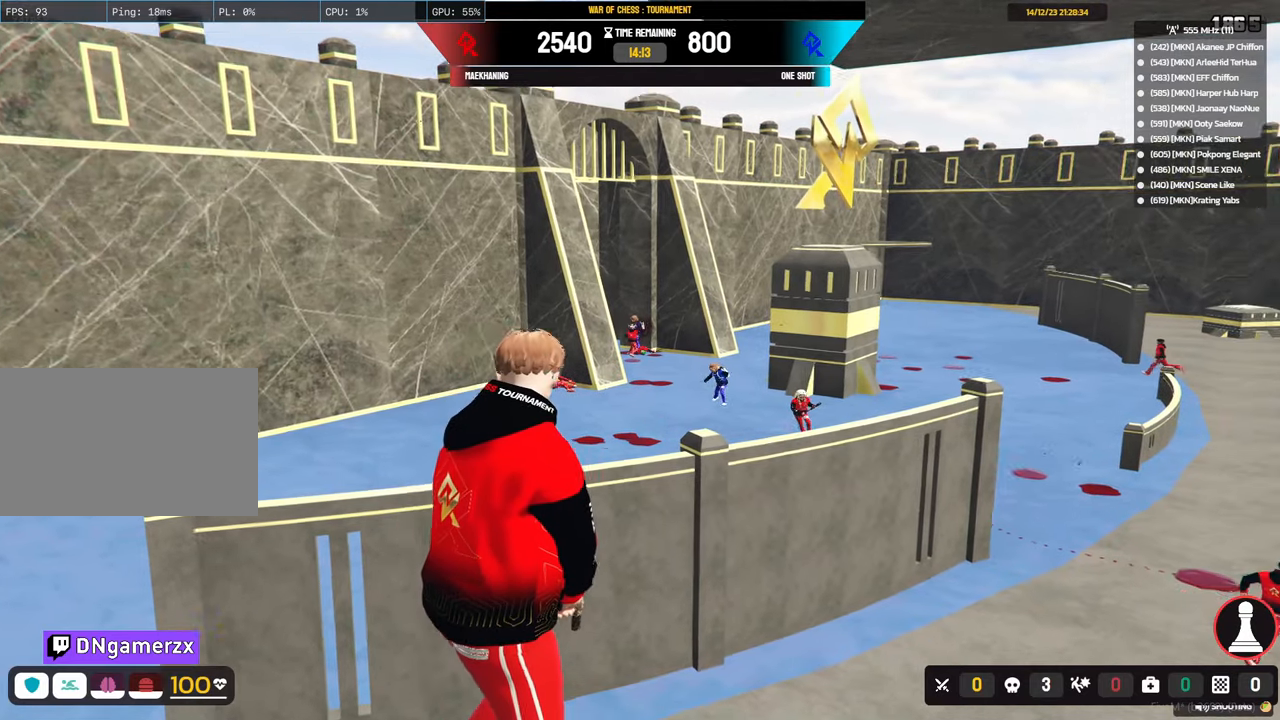
{"keys": [], "mouse": ["right"], "mouse_move": "up-left", "events": [[83, "mouse_right", "down"]]}
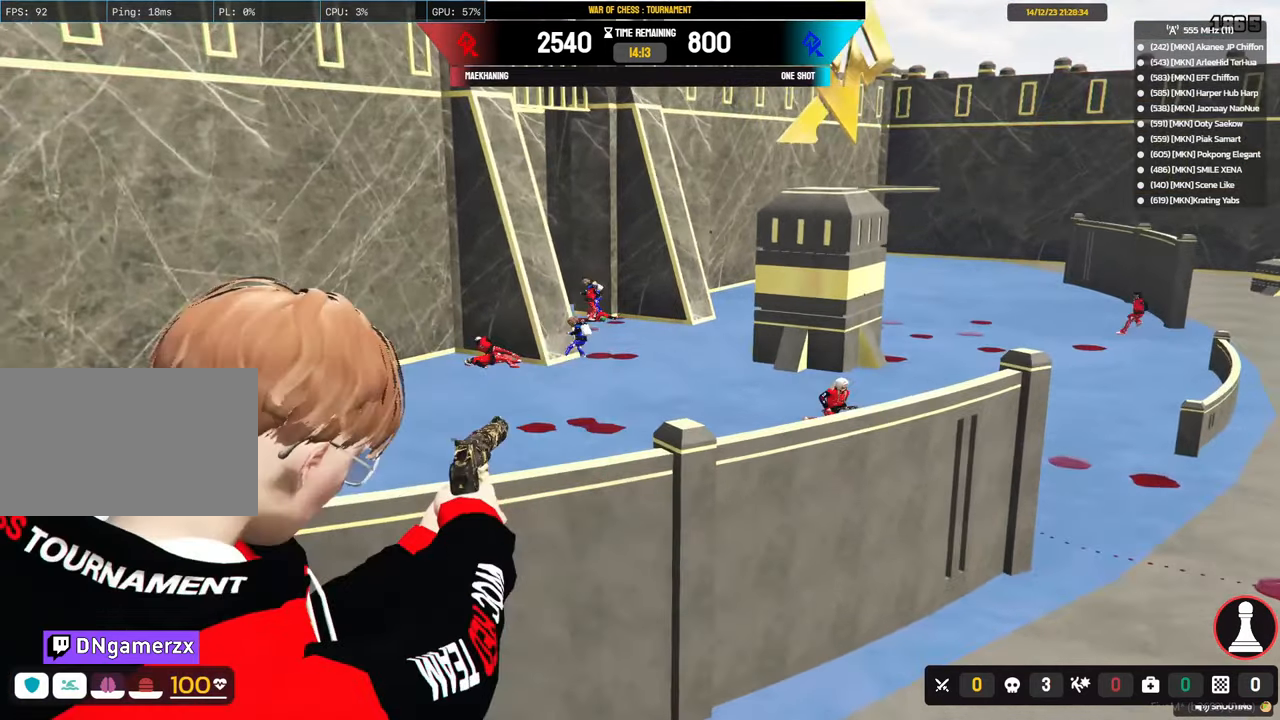
{"keys": [], "mouse": ["right"], "mouse_move": "up-right", "events": []}
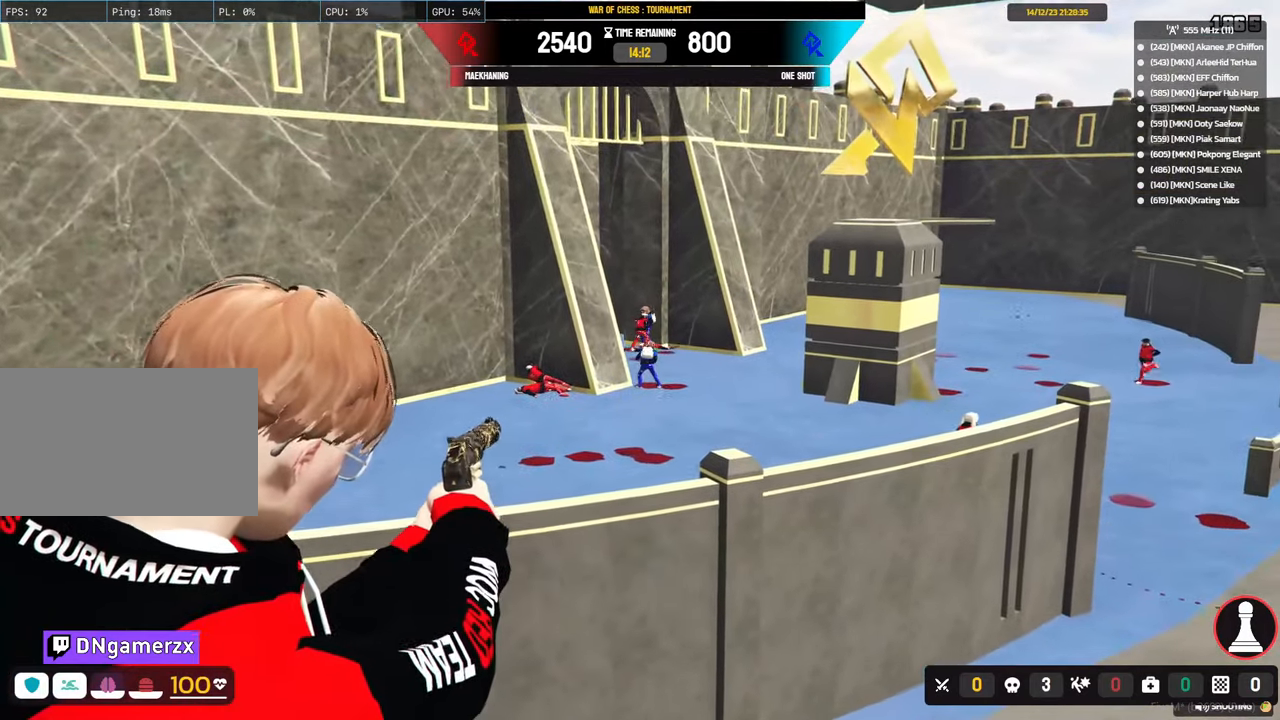
{"keys": [], "mouse": ["right"], "mouse_move": "down", "events": [[117, "mouse_left", "down"], [250, "mouse_left", "up"]]}
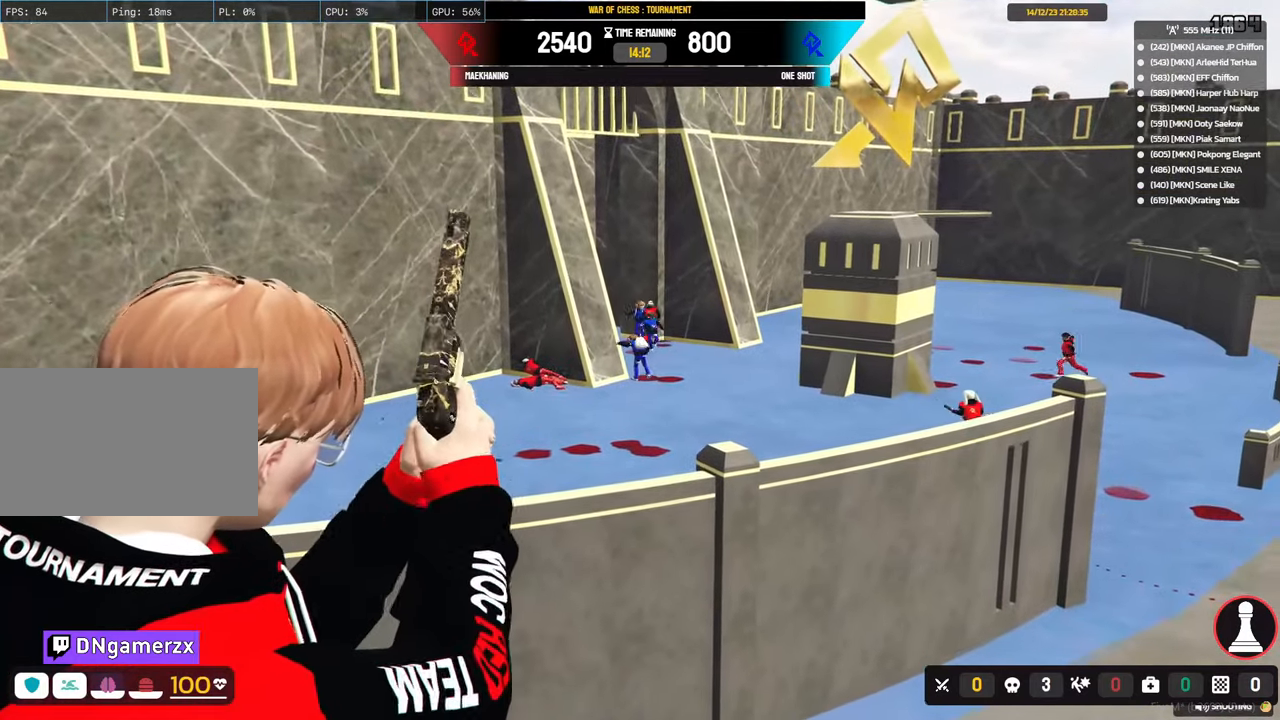
{"keys": [], "mouse": [], "mouse_move": "right", "events": [[267, "mouse_right", "up"]]}
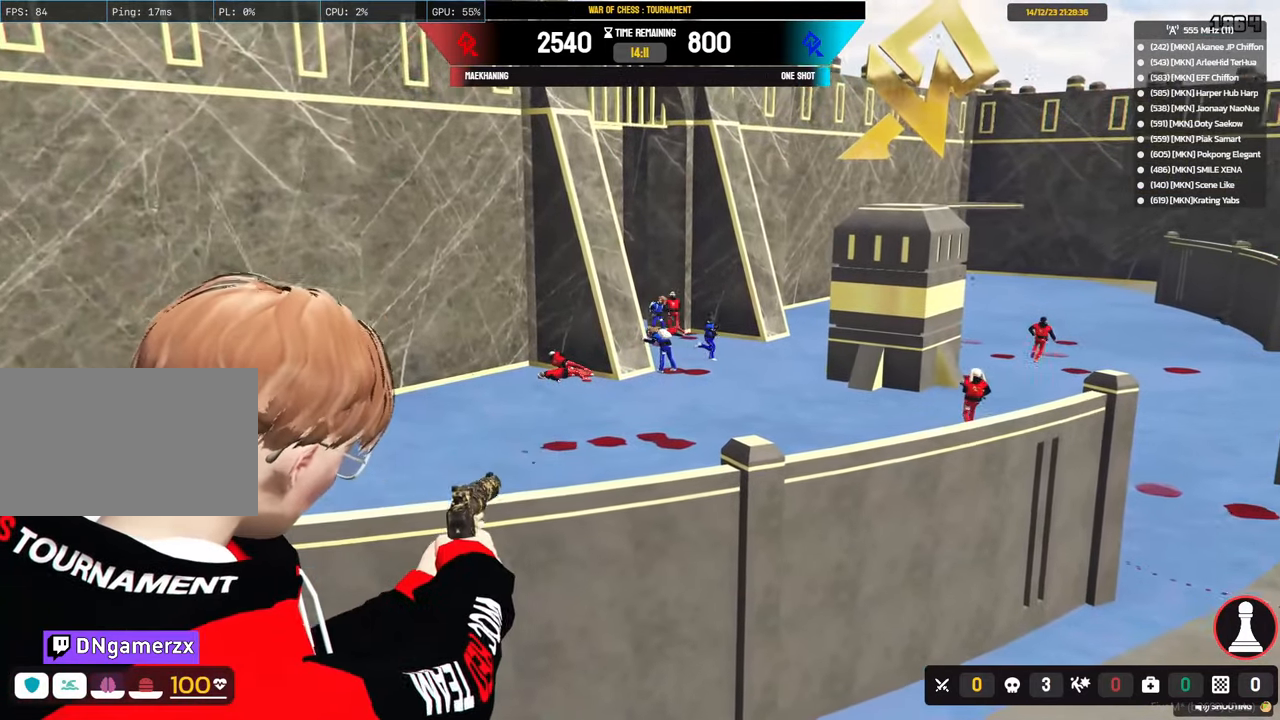
{"keys": [], "mouse": [], "mouse_move": "still", "events": []}
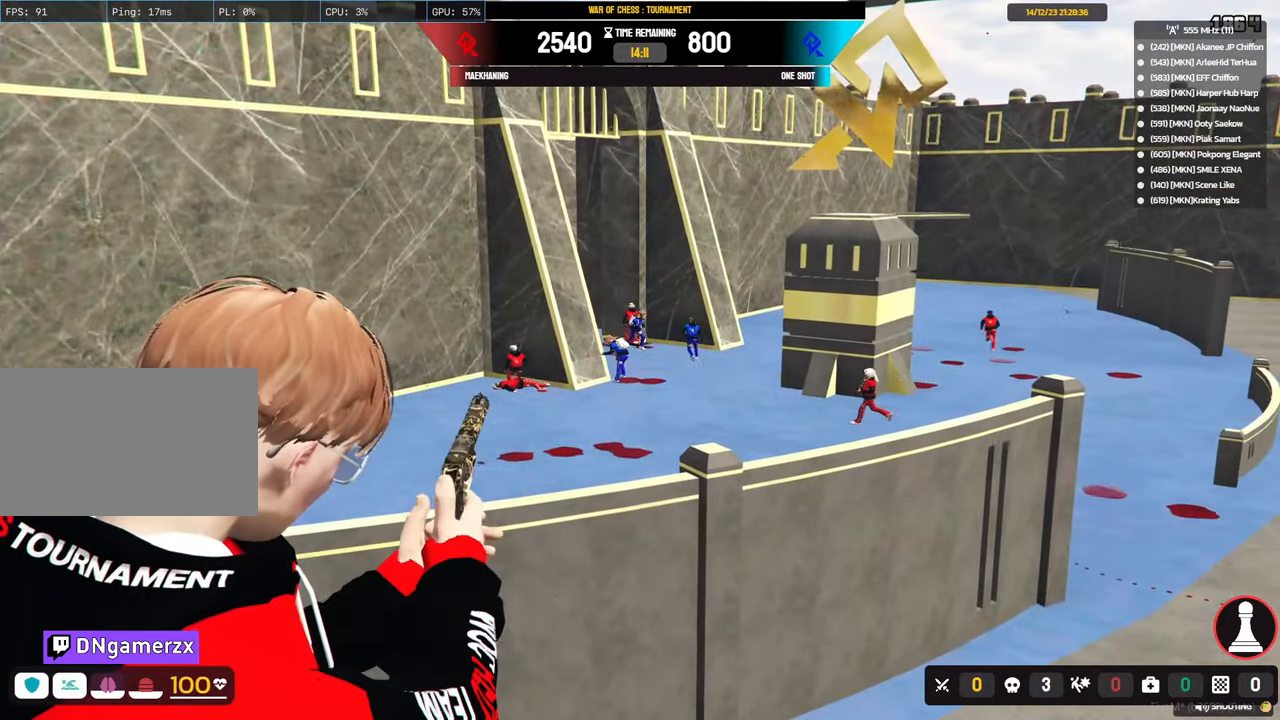
{"keys": [], "mouse": [], "mouse_move": "still", "events": []}
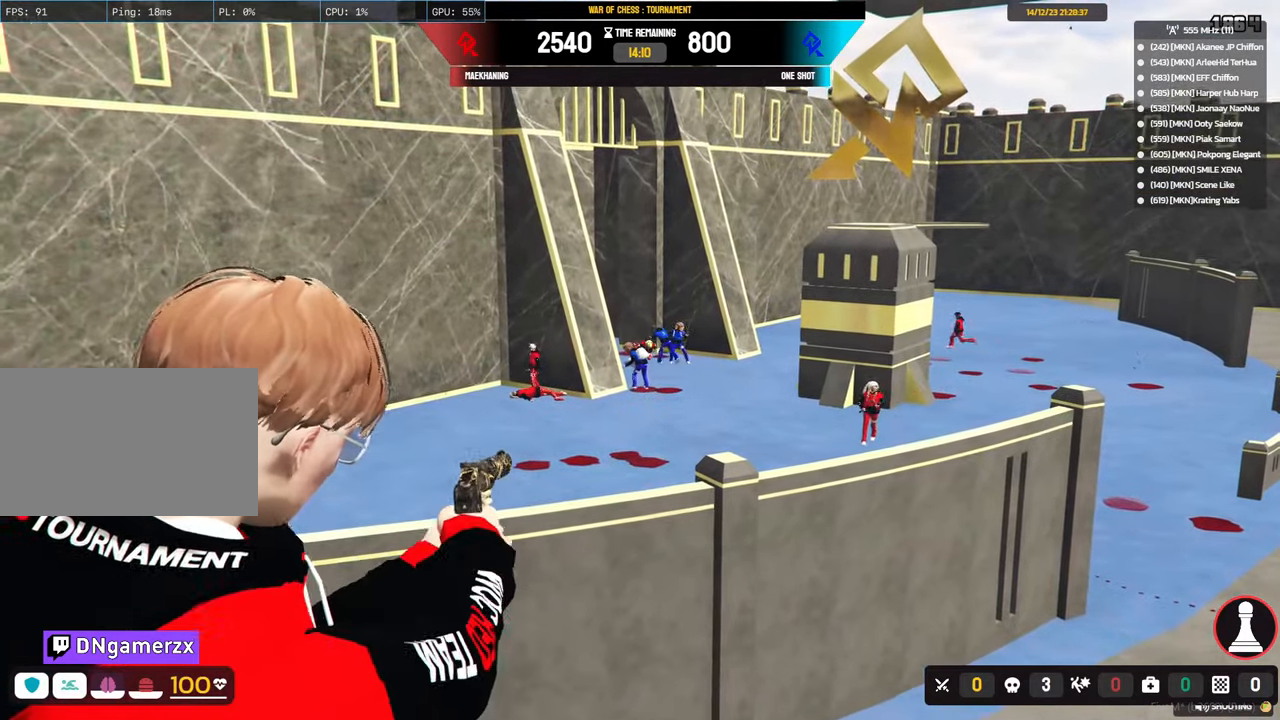
{"keys": [], "mouse": ["wheel", "right"], "mouse_move": "still", "events": [[33, "mouse_right", "down"], [417, "mouse_wheel", "down"]]}
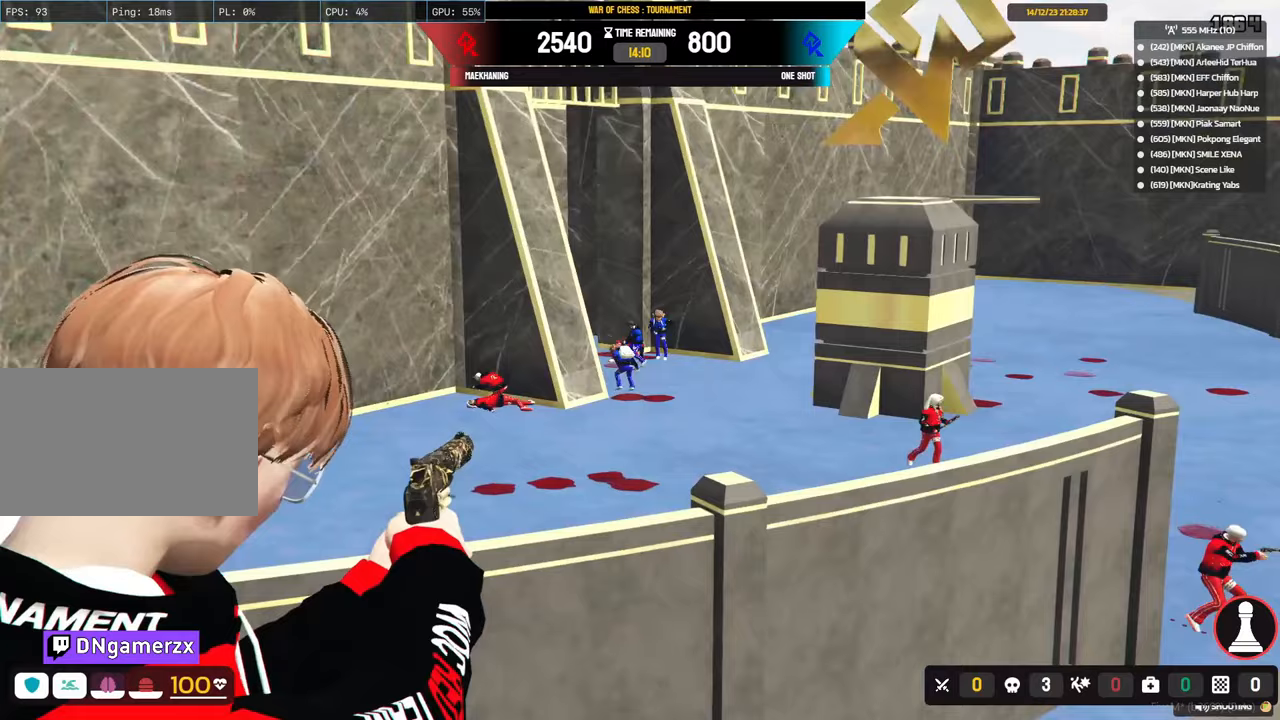
{"keys": [], "mouse": ["right"], "mouse_move": "still", "events": [[50, "mouse_wheel", "up"]]}
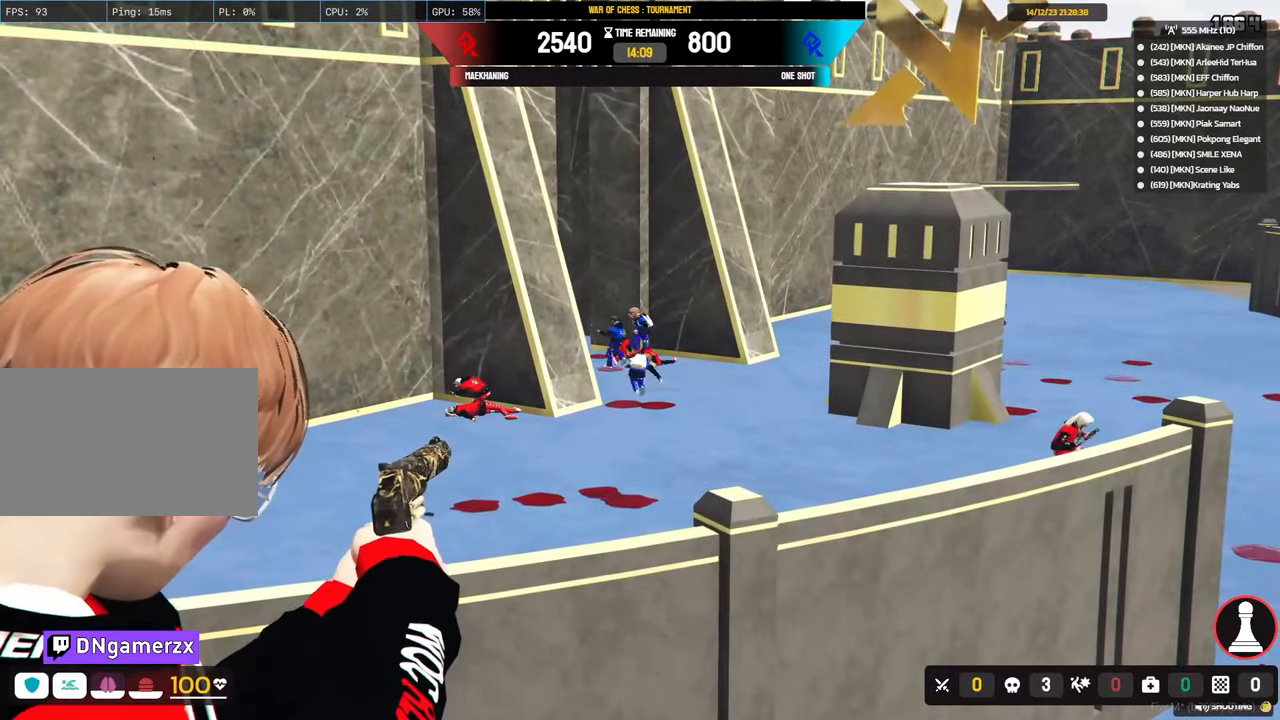
{"keys": [], "mouse": ["right"], "mouse_move": "still", "events": []}
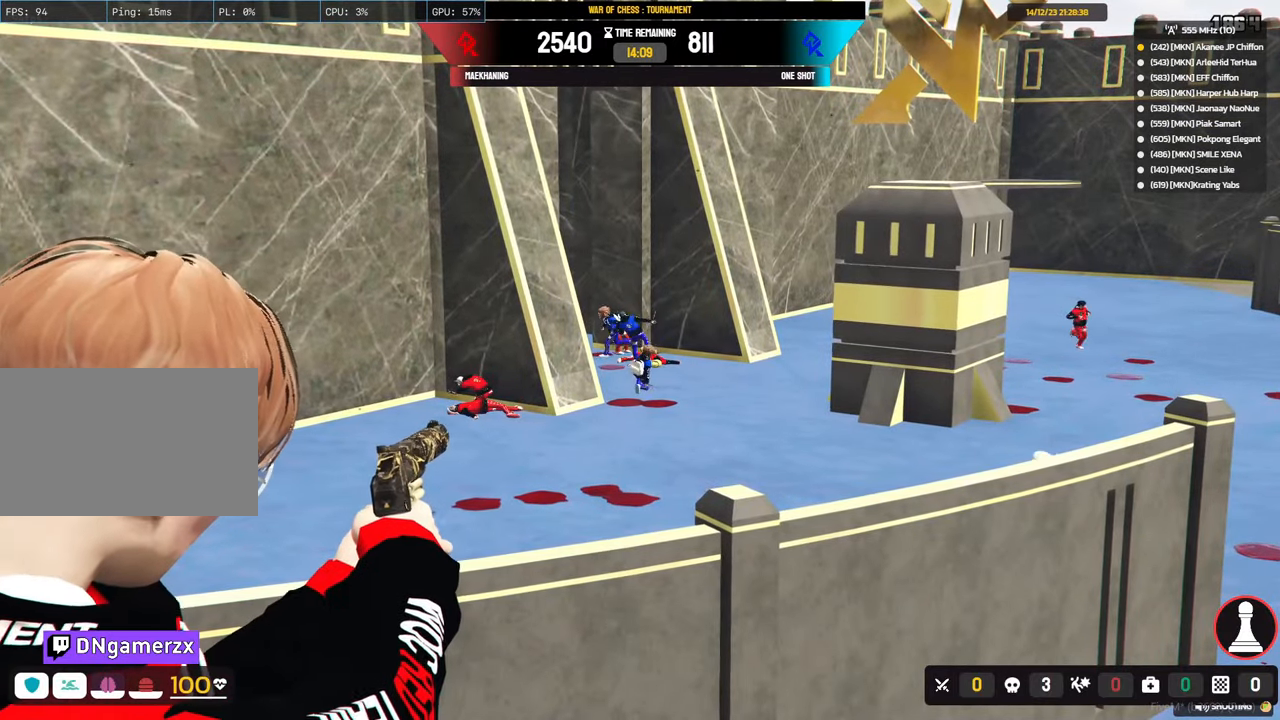
{"keys": [], "mouse": ["right"], "mouse_move": "still", "events": []}
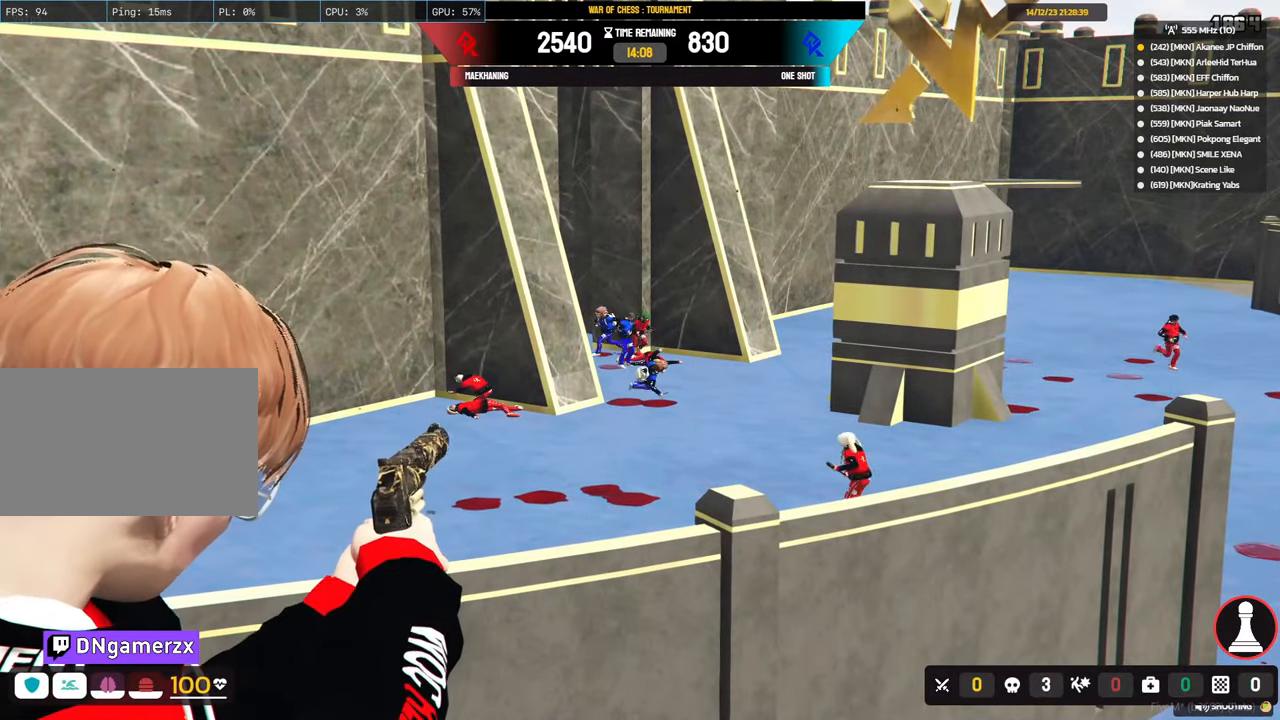
{"keys": [], "mouse": ["right"], "mouse_move": "up-left", "events": []}
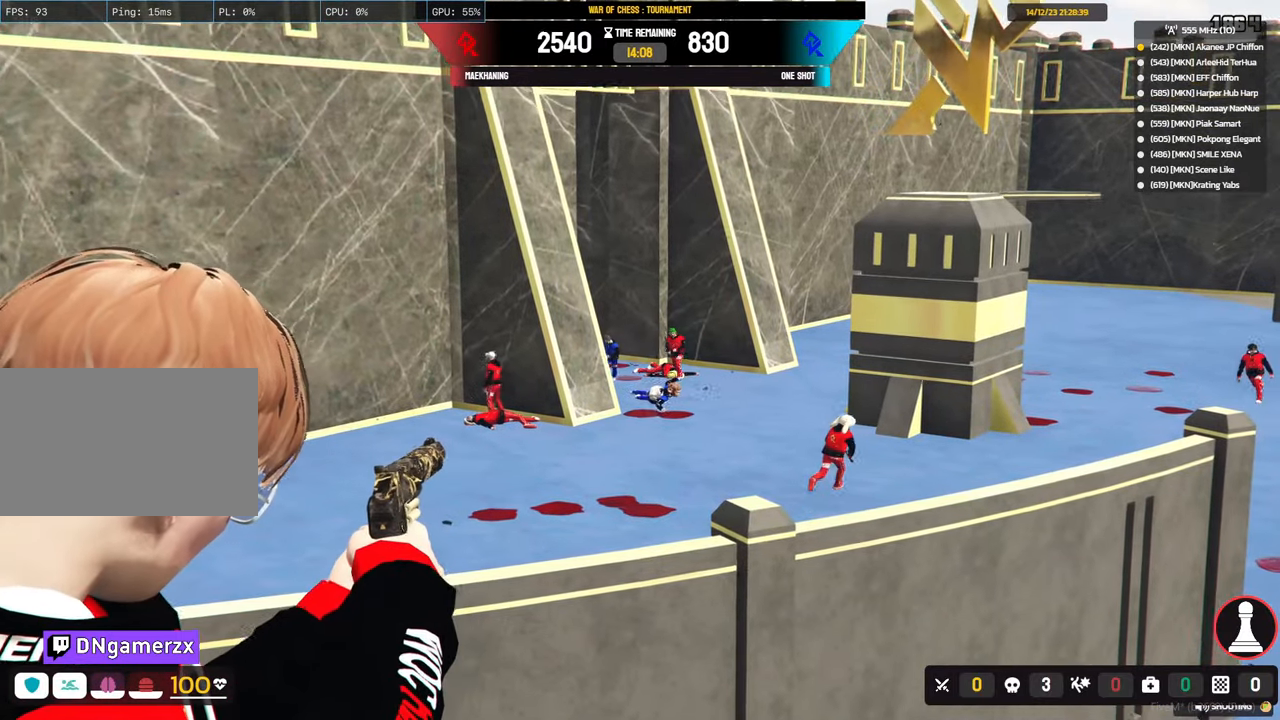
{"keys": [], "mouse": ["right"], "mouse_move": "still", "events": [[167, "mouse_left", "down"], [300, "mouse_left", "up"]]}
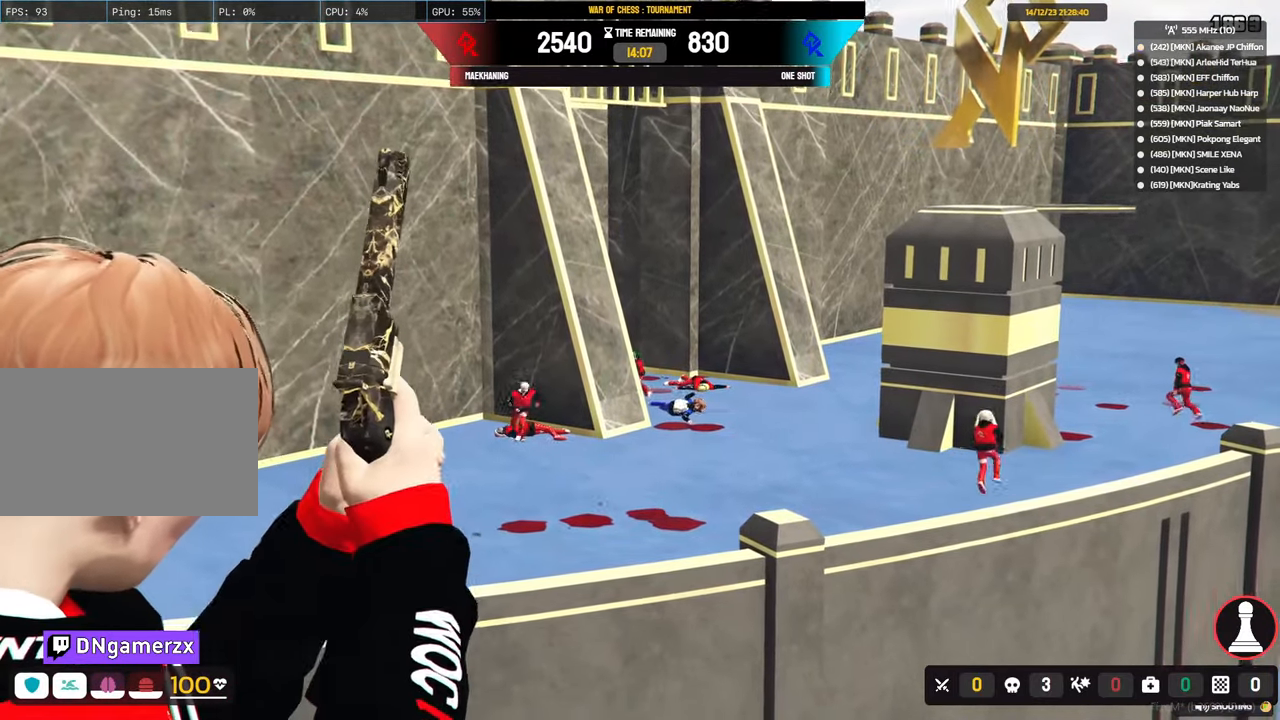
{"keys": [], "mouse": ["right"], "mouse_move": "still", "events": []}
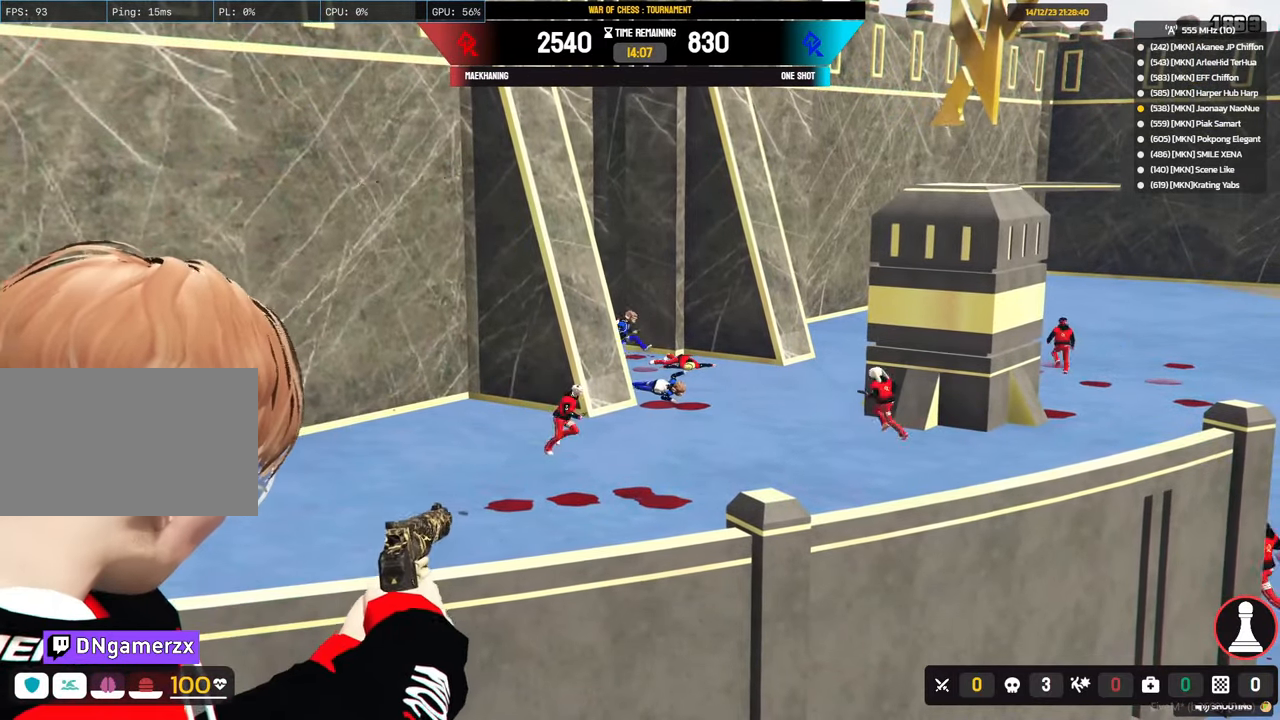
{"keys": ["alt"], "mouse": ["right"], "mouse_move": "still", "events": [[150, "alt", "down"]]}
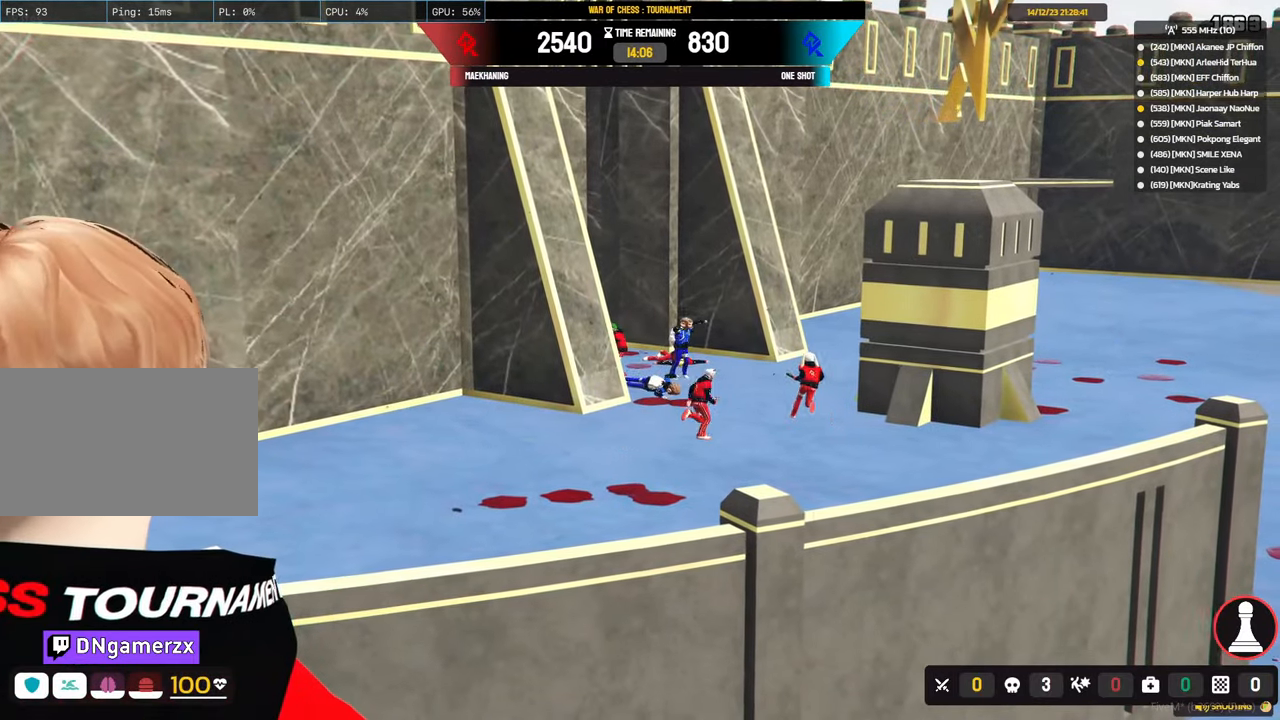
{"keys": [], "mouse": ["right"], "mouse_move": "still", "events": [[267, "alt", "up"]]}
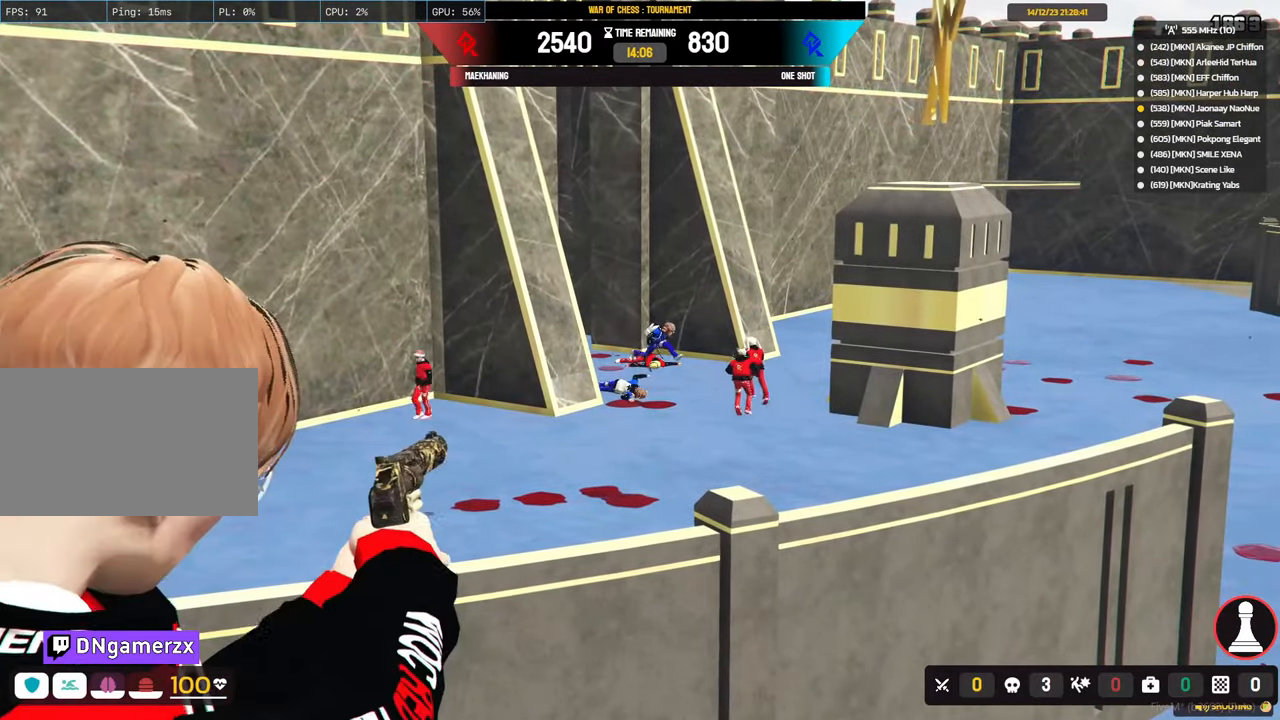
{"keys": [], "mouse": ["left", "right"], "mouse_move": "still", "events": [[500, "mouse_left", "down"]]}
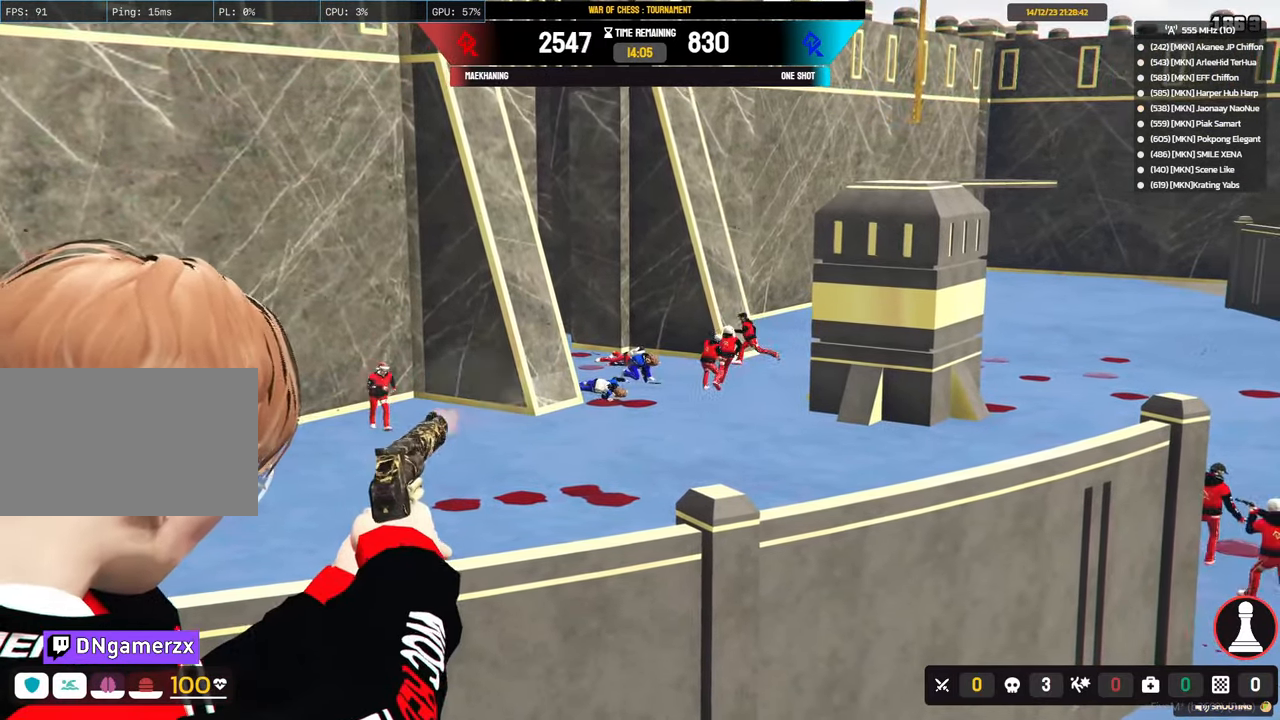
{"keys": [], "mouse": ["right"], "mouse_move": "still", "events": [[150, "mouse_left", "up"]]}
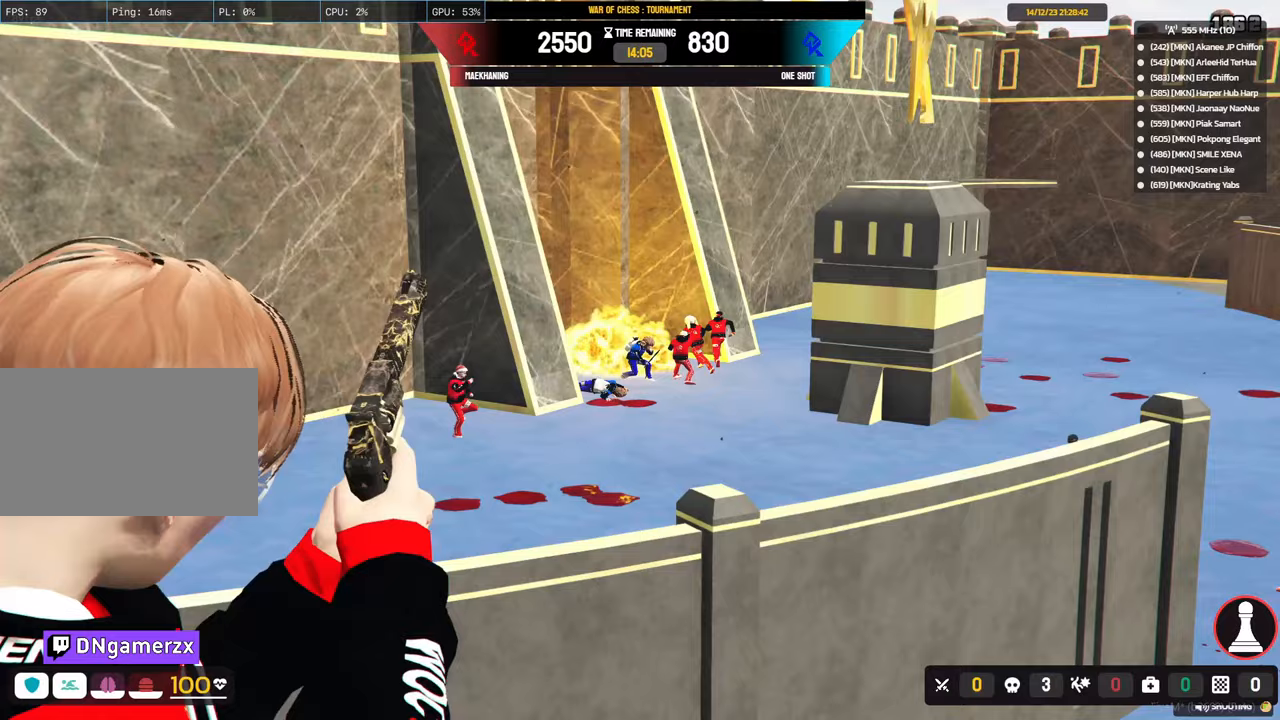
{"keys": [], "mouse": ["right"], "mouse_move": "still", "events": []}
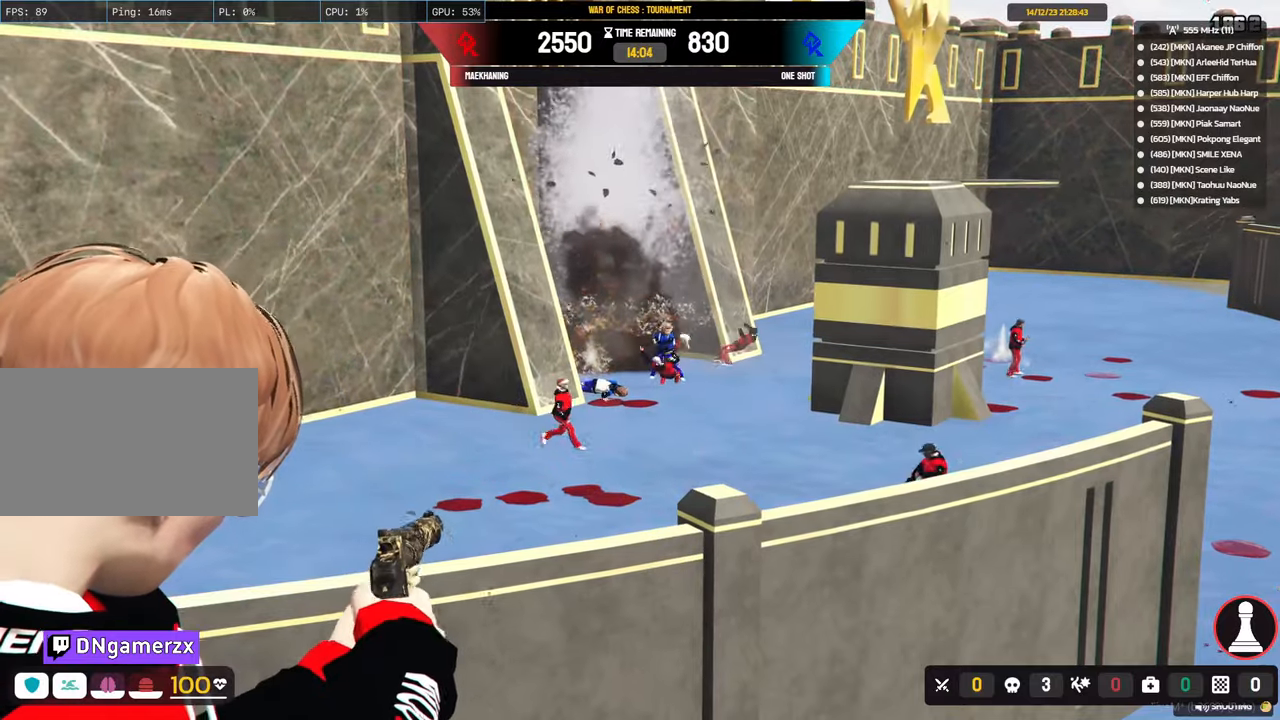
{"keys": [], "mouse": ["right"], "mouse_move": "still", "events": []}
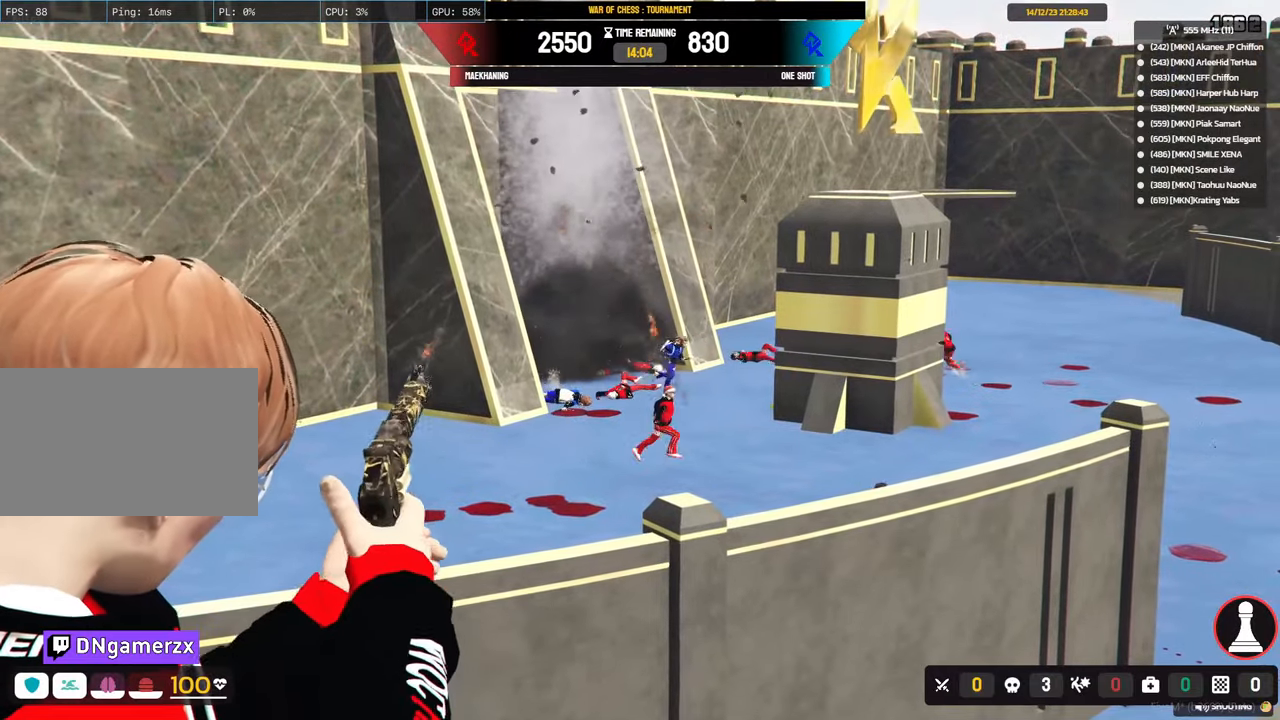
{"keys": [], "mouse": ["left", "right"], "mouse_move": "right", "events": [[383, "mouse_left", "down"]]}
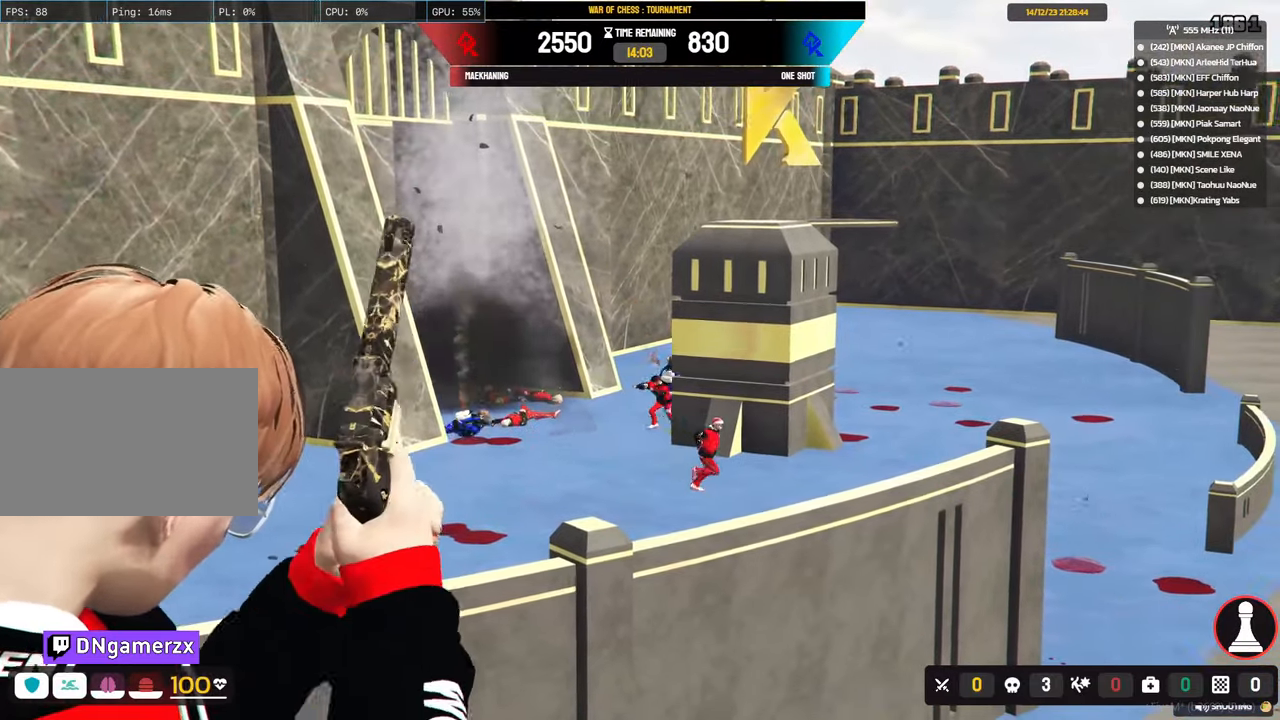
{"keys": [], "mouse": ["right"], "mouse_move": "still", "events": [[17, "mouse_left", "up"]]}
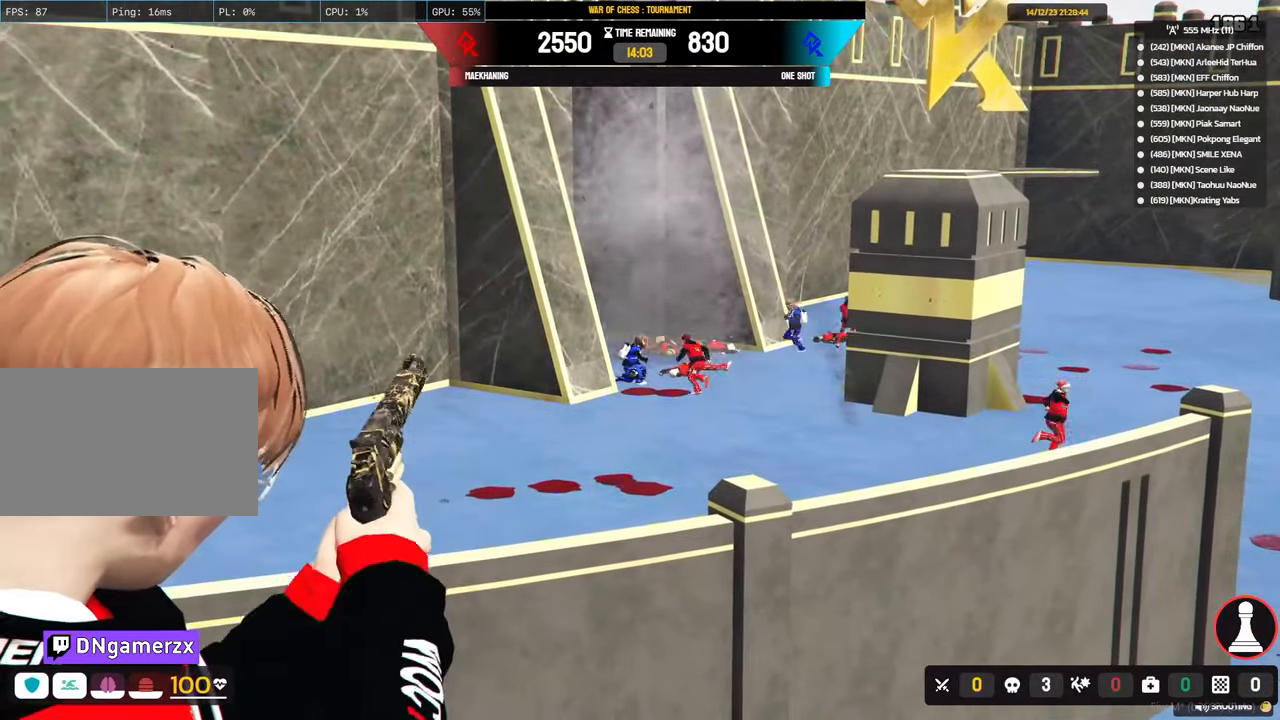
{"keys": [], "mouse": ["right"], "mouse_move": "still", "events": []}